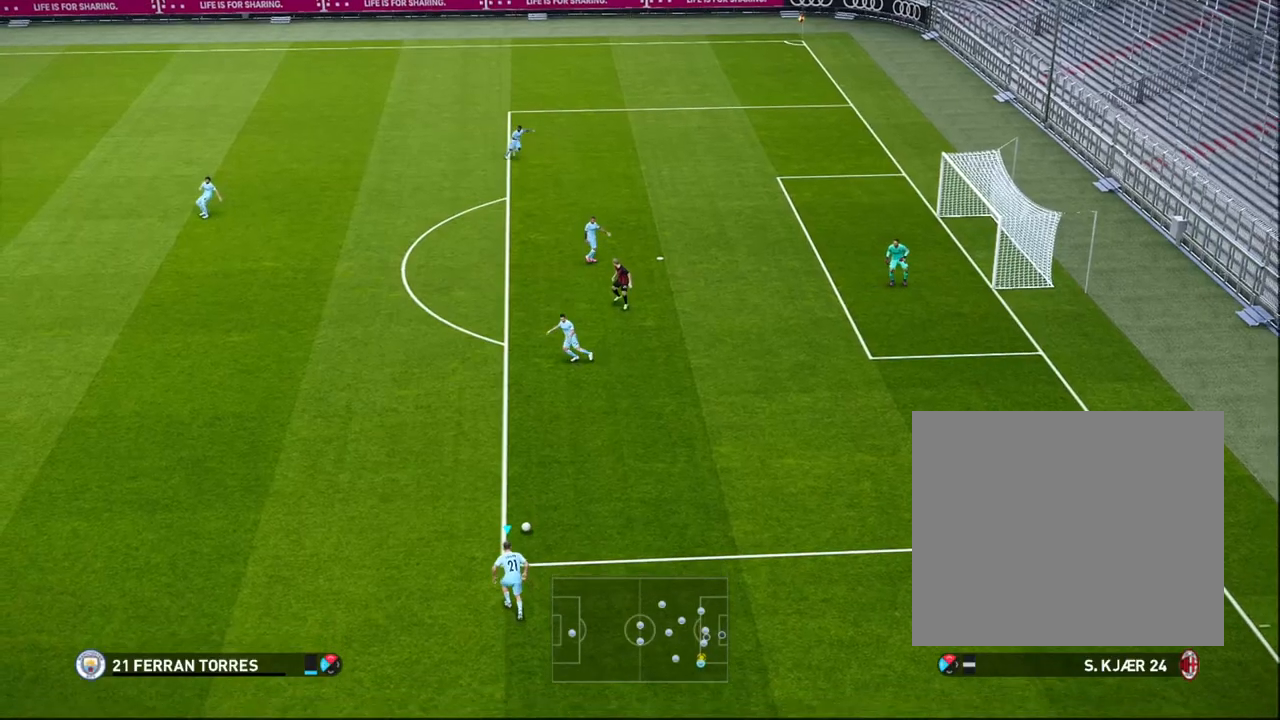
Gameplay with a controller (PlayStation layout); each line is a JSON object with the inputs held at the frame after it. "events" lists button and stick changes between this image and that frame as [ms after this image, input, new state], when the widget could be followed in between. Not read: right_stick.
{"buttons": ["R1"], "left_stick": "up-left", "events": [[100, "left_stick", "up-left"]]}
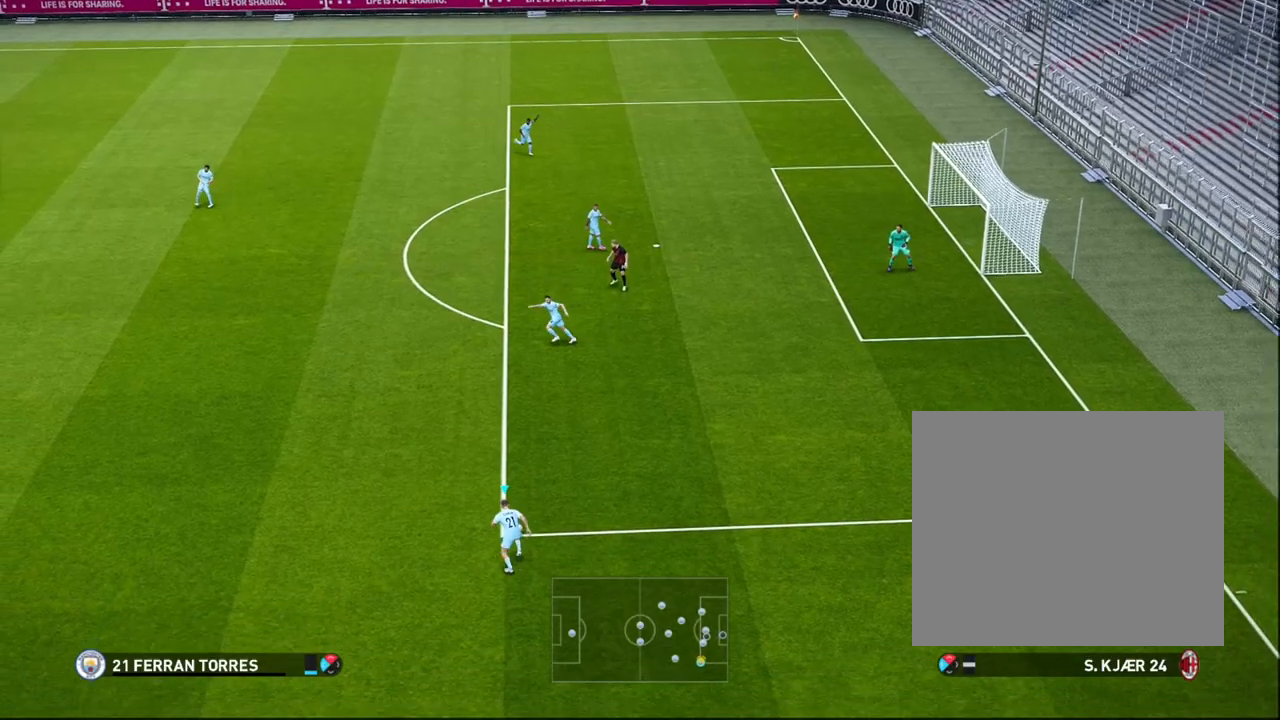
{"buttons": ["R1"], "left_stick": "up-left", "events": []}
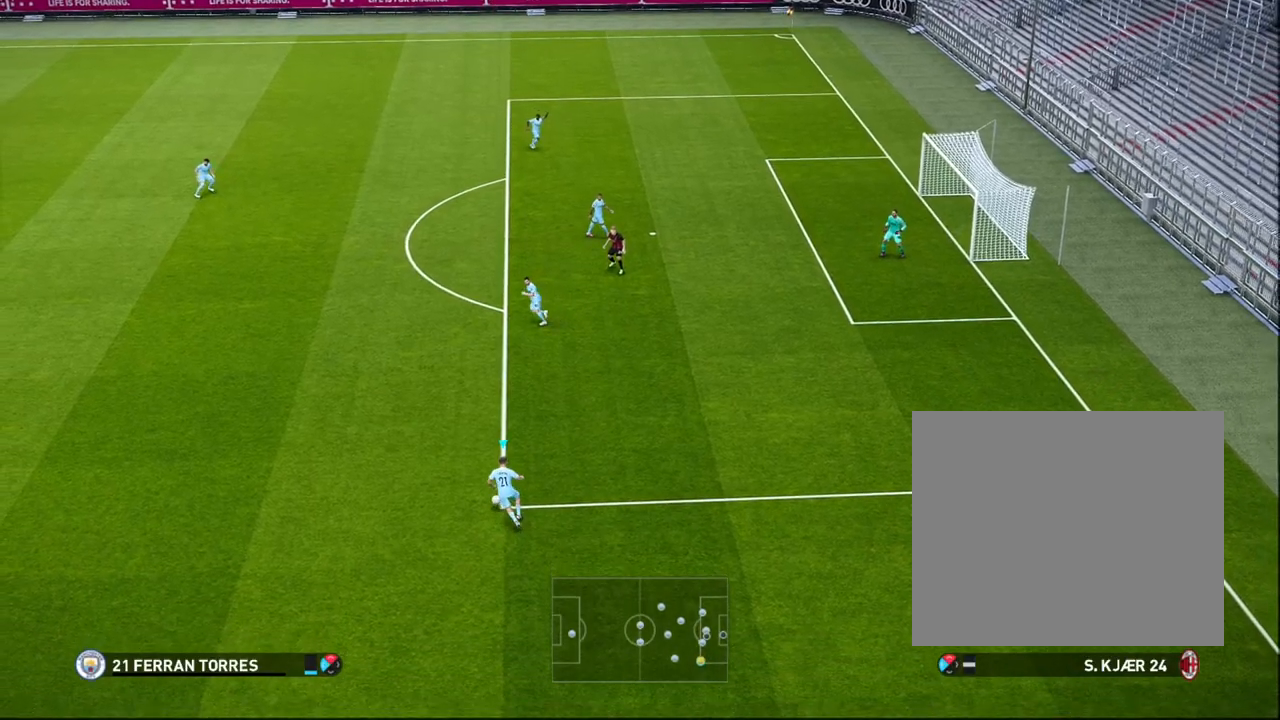
{"buttons": ["R1"], "left_stick": "up-left", "events": []}
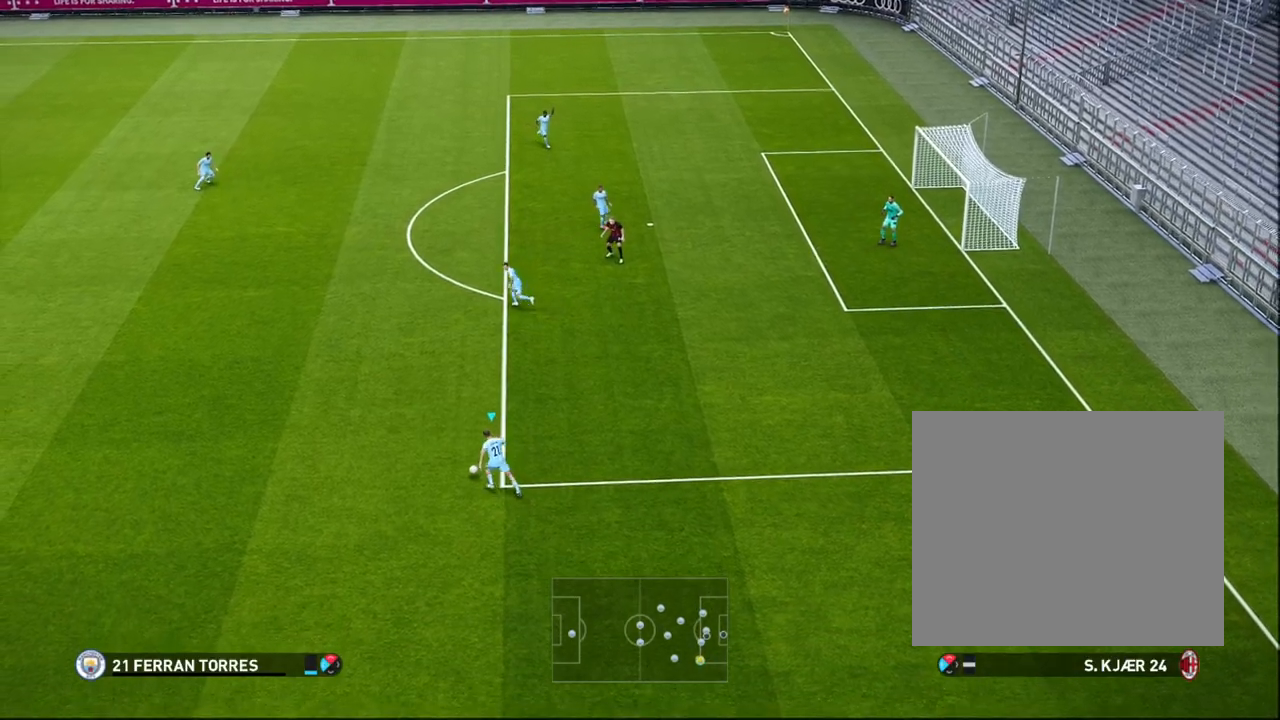
{"buttons": [], "left_stick": "up", "events": [[117, "left_stick", "up"], [333, "R1", "up"]]}
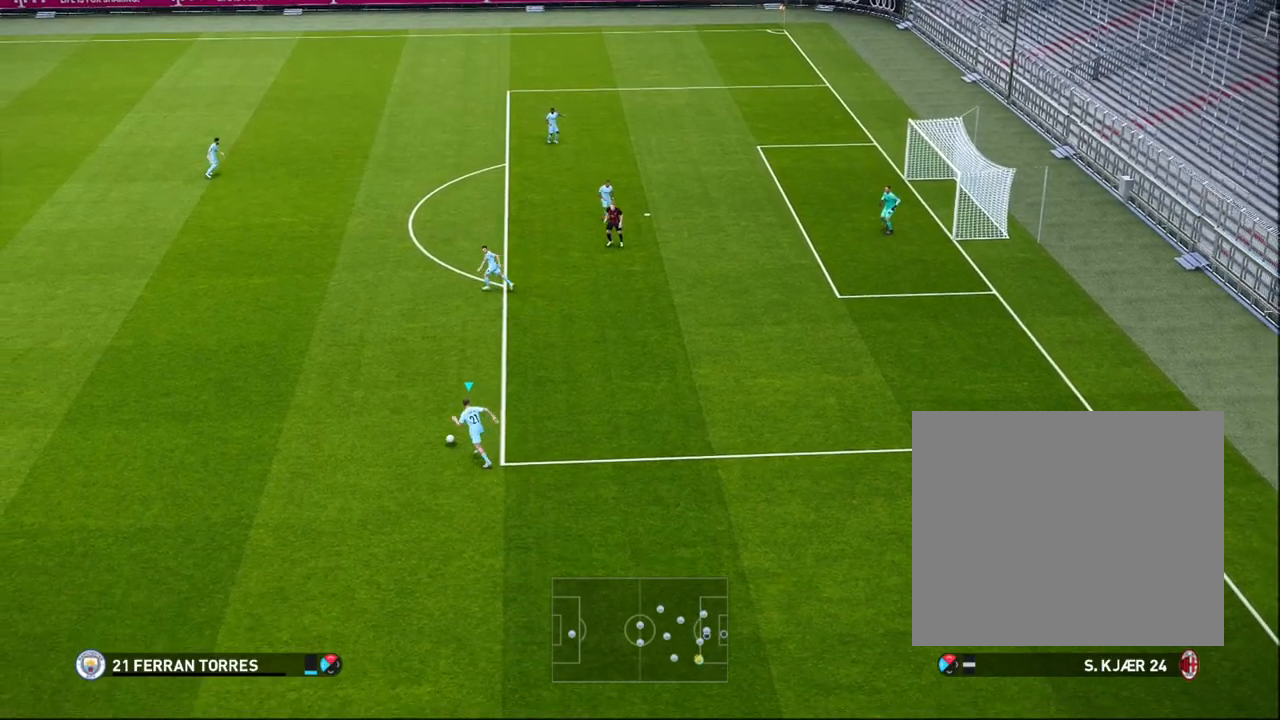
{"buttons": [], "left_stick": "up-right", "events": [[400, "left_stick", "up-right"]]}
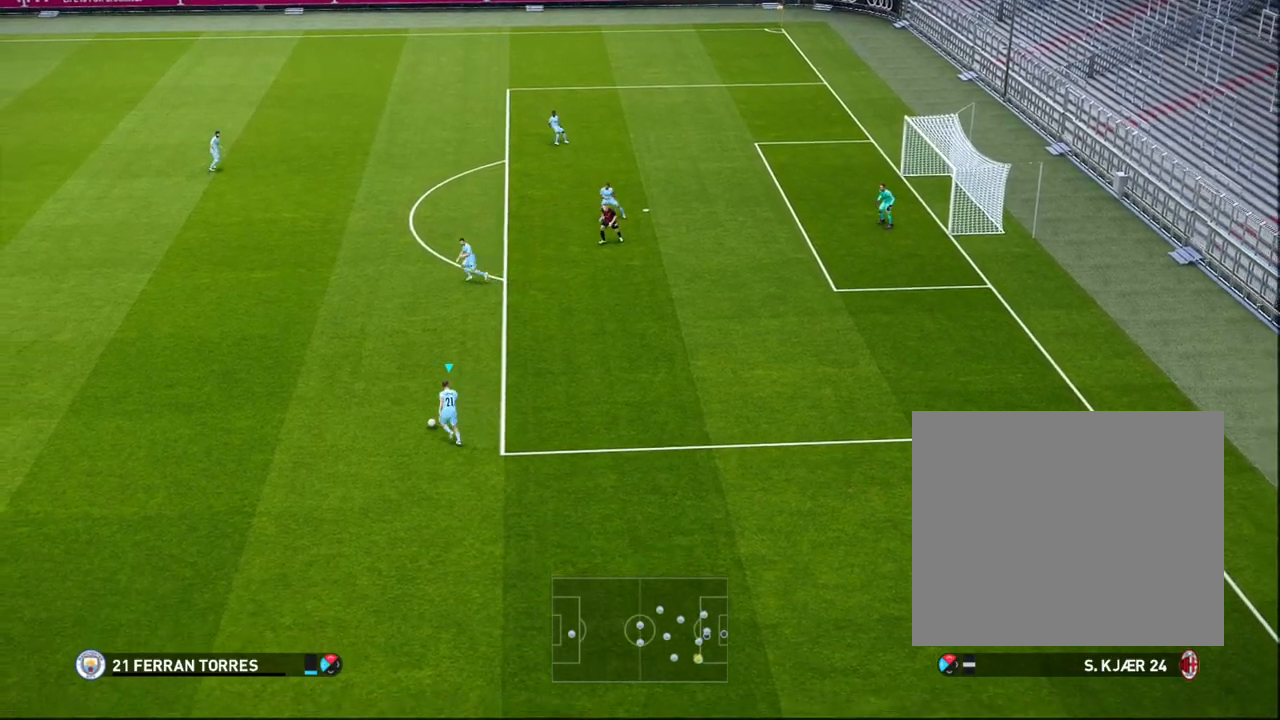
{"buttons": [], "left_stick": "up-right", "events": []}
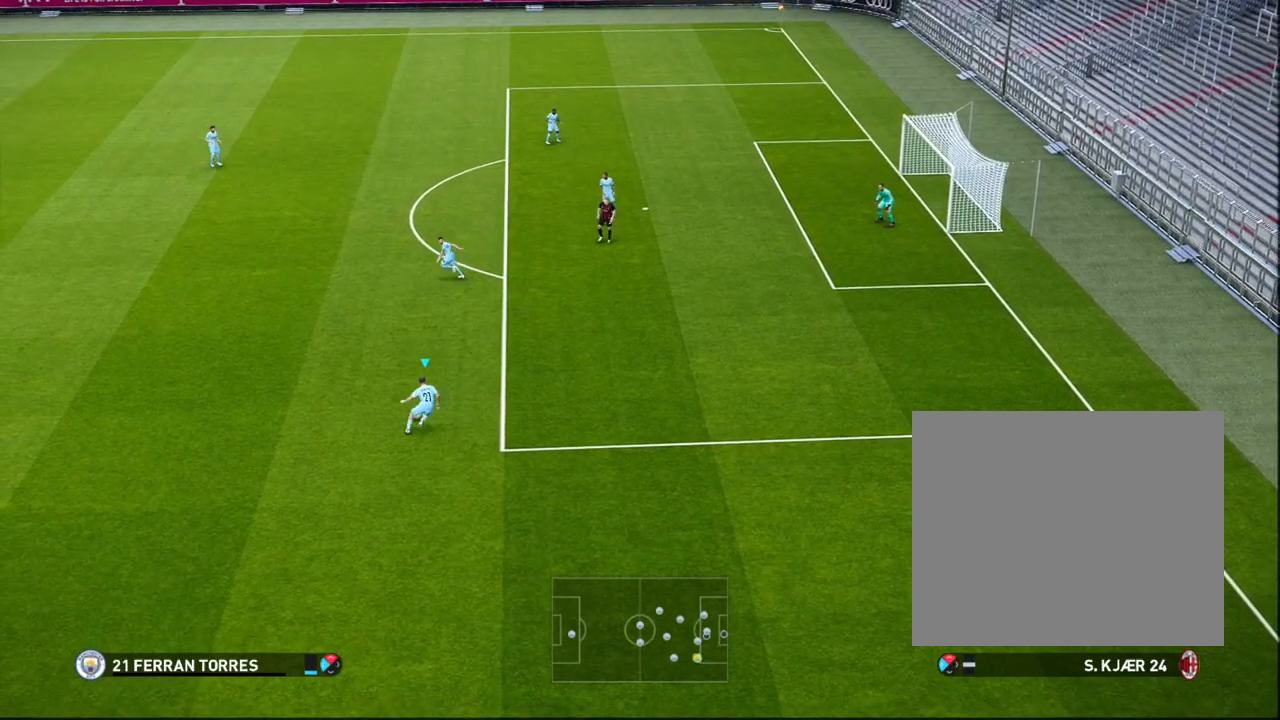
{"buttons": ["R1"], "left_stick": "right", "events": [[333, "left_stick", "right"], [500, "R1", "down"]]}
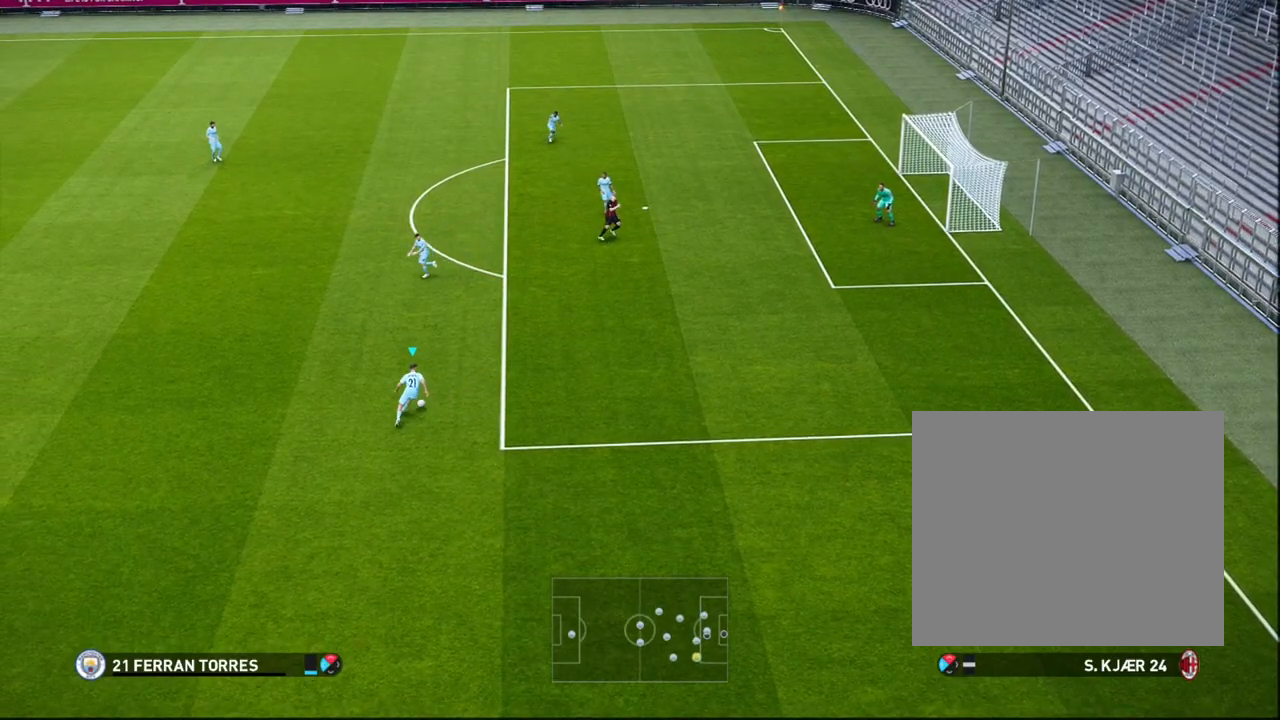
{"buttons": ["R1"], "left_stick": "right", "events": []}
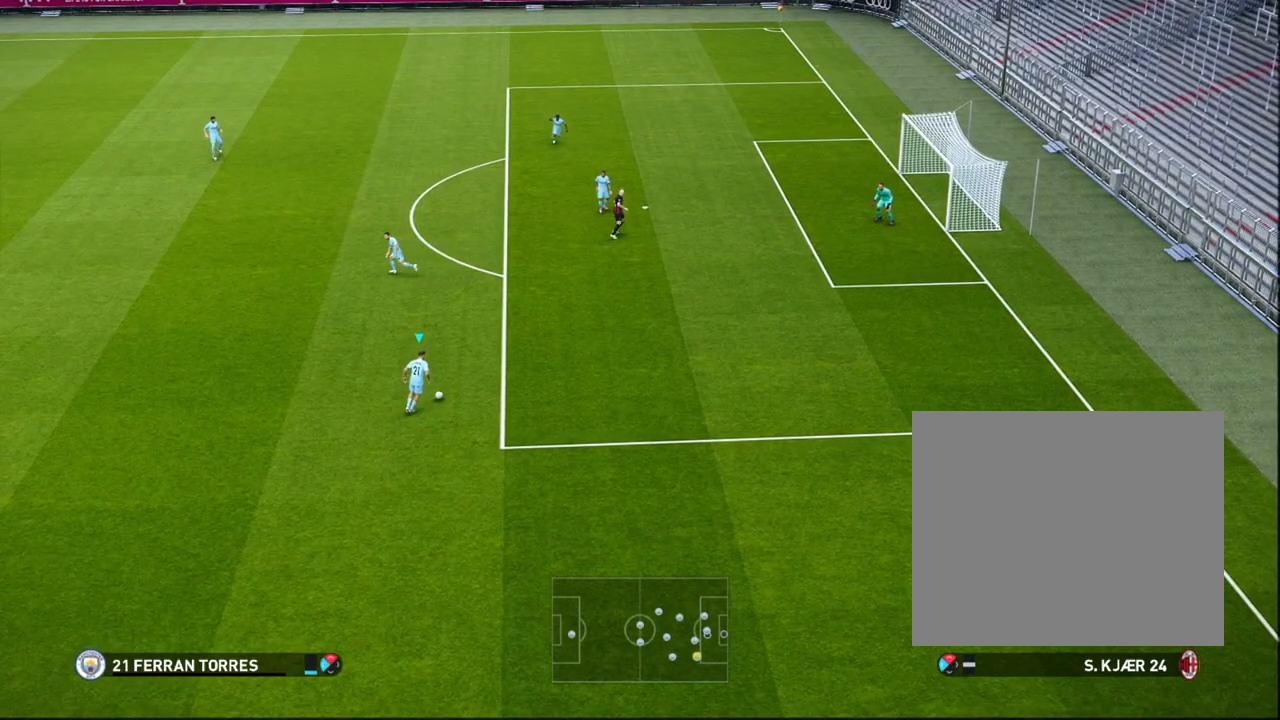
{"buttons": ["R1"], "left_stick": "right", "events": []}
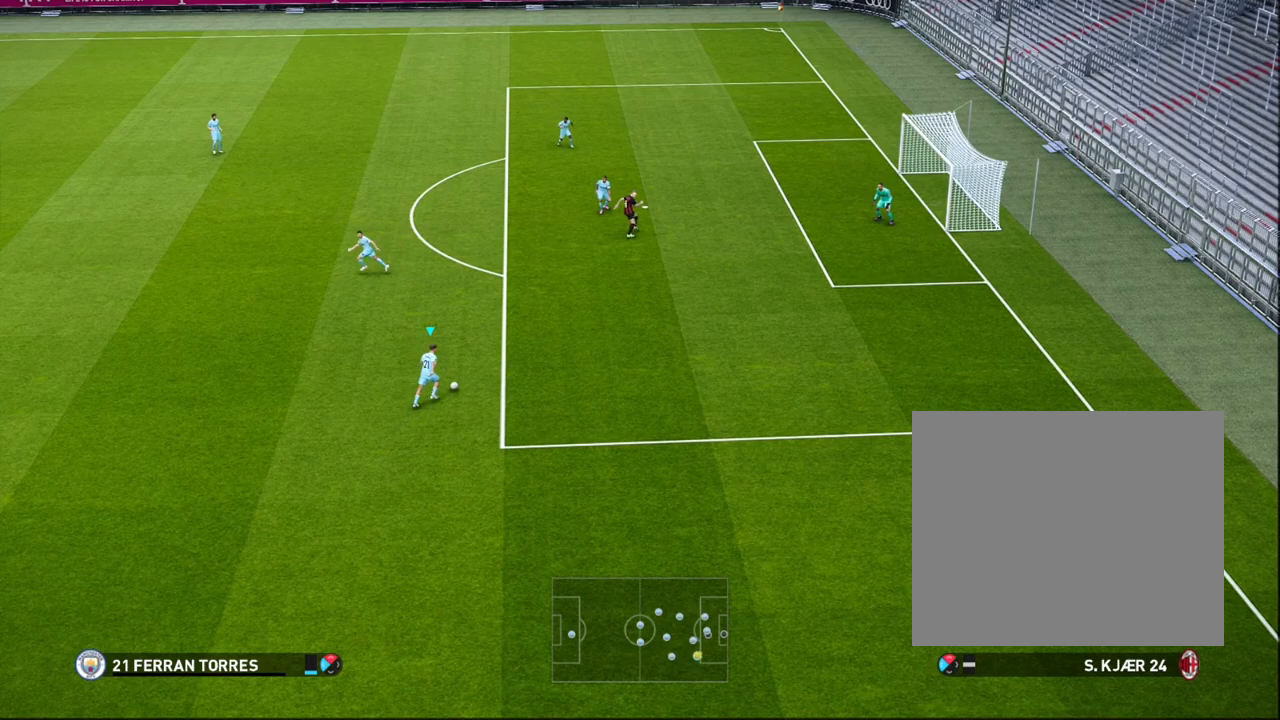
{"buttons": ["R1"], "left_stick": "right", "events": []}
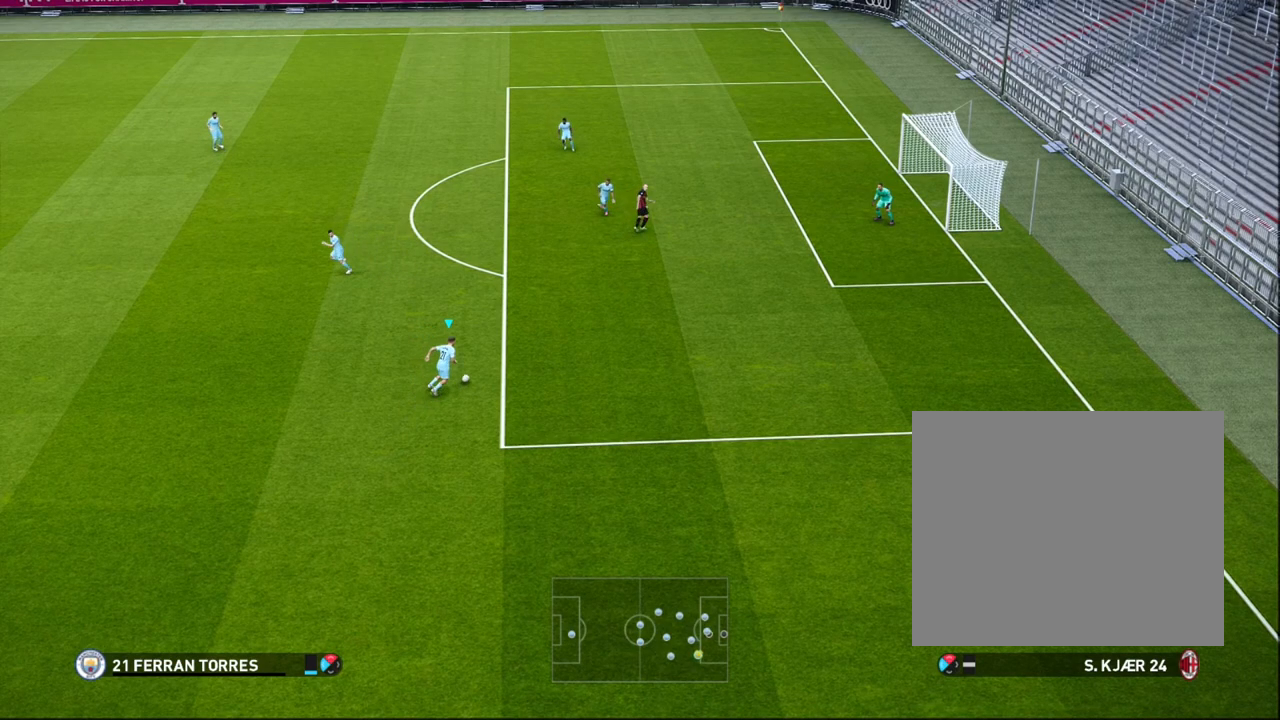
{"buttons": ["R1"], "left_stick": "right", "events": []}
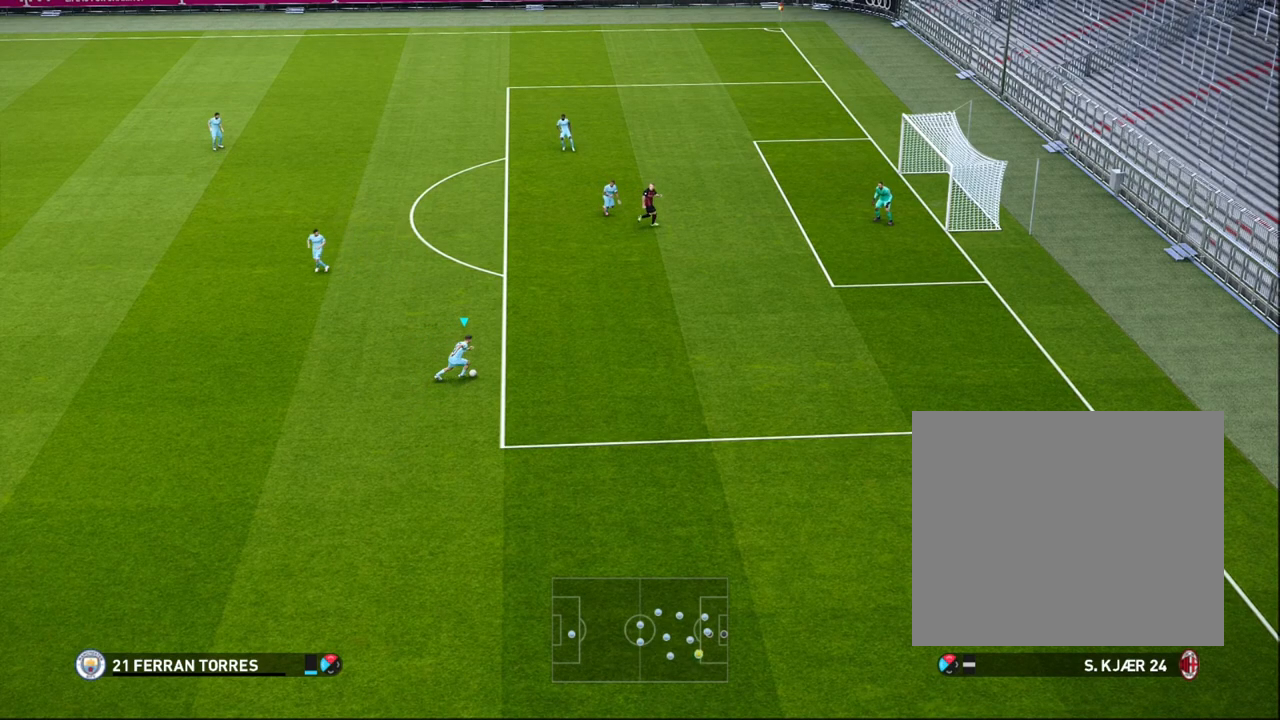
{"buttons": ["R1"], "left_stick": "right", "events": []}
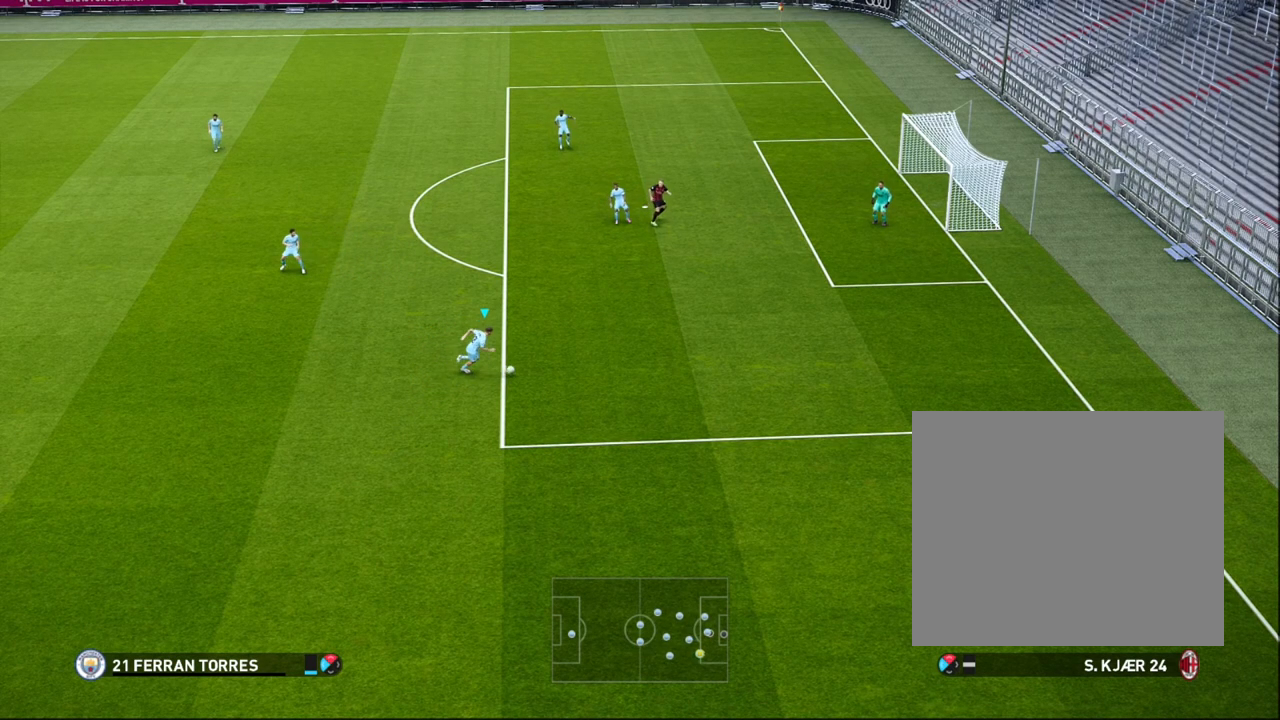
{"buttons": ["R1"], "left_stick": "right", "events": []}
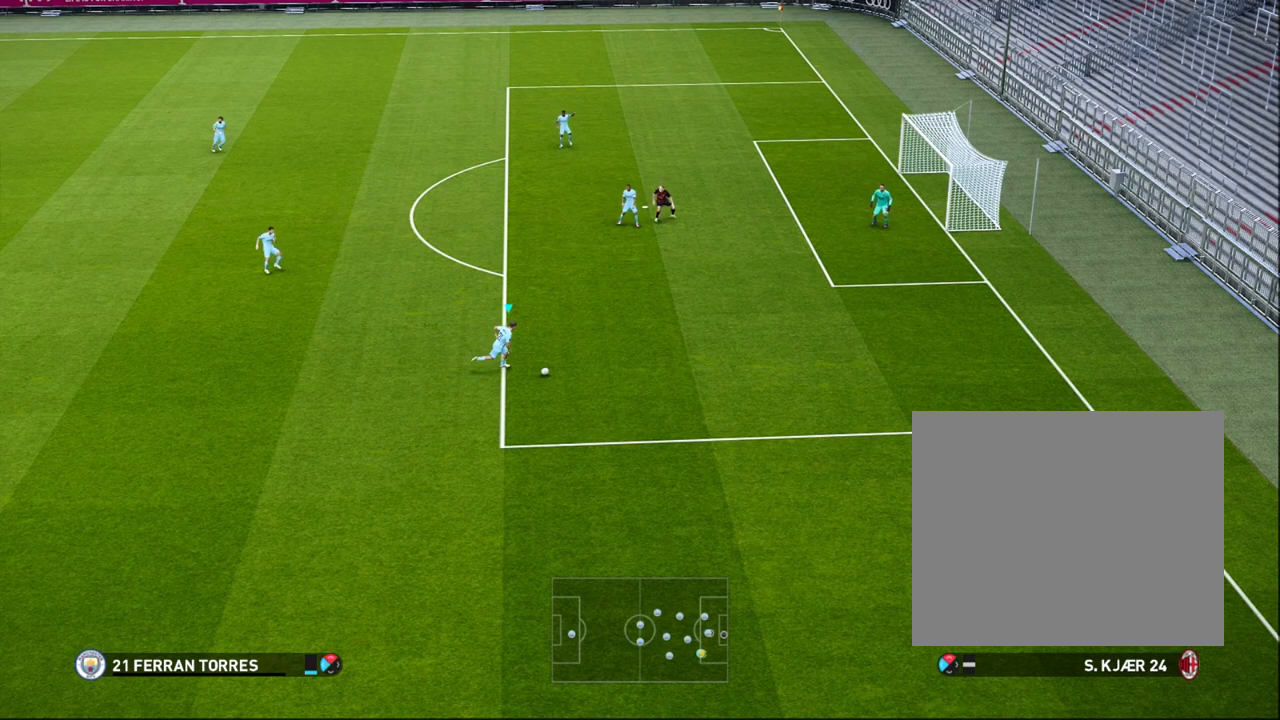
{"buttons": ["R1"], "left_stick": "right", "events": []}
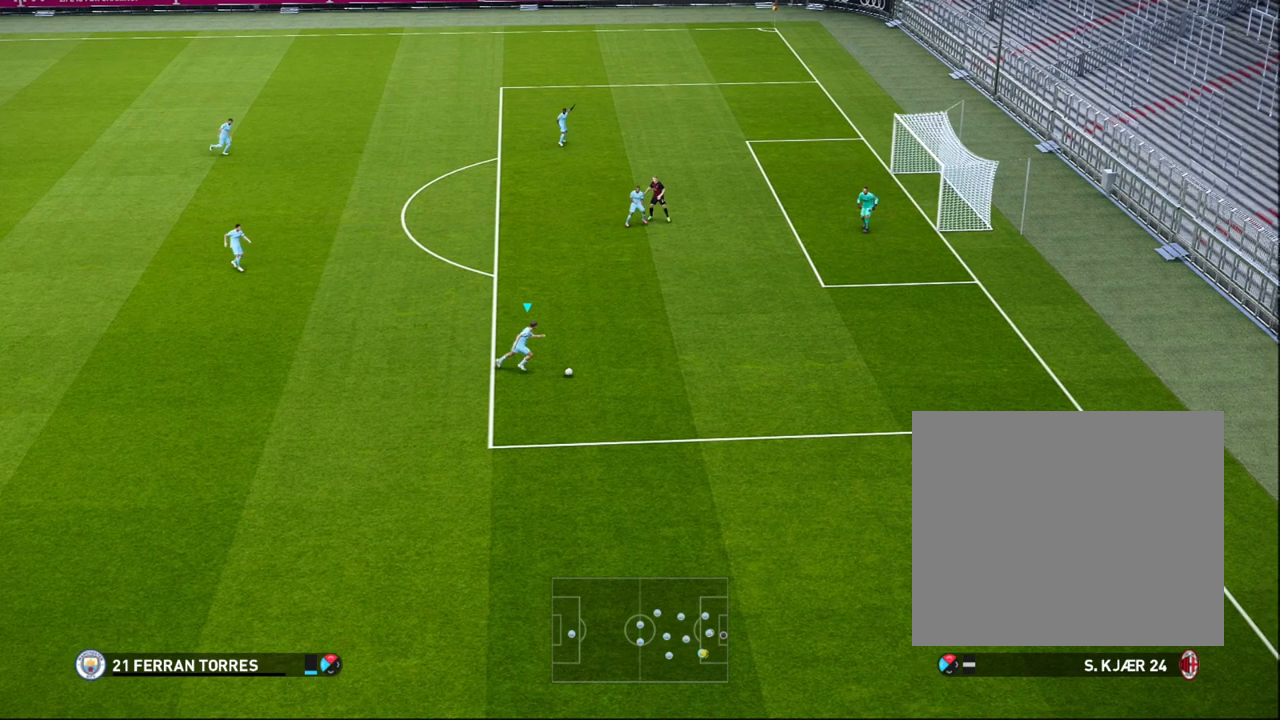
{"buttons": ["R1"], "left_stick": "right", "events": []}
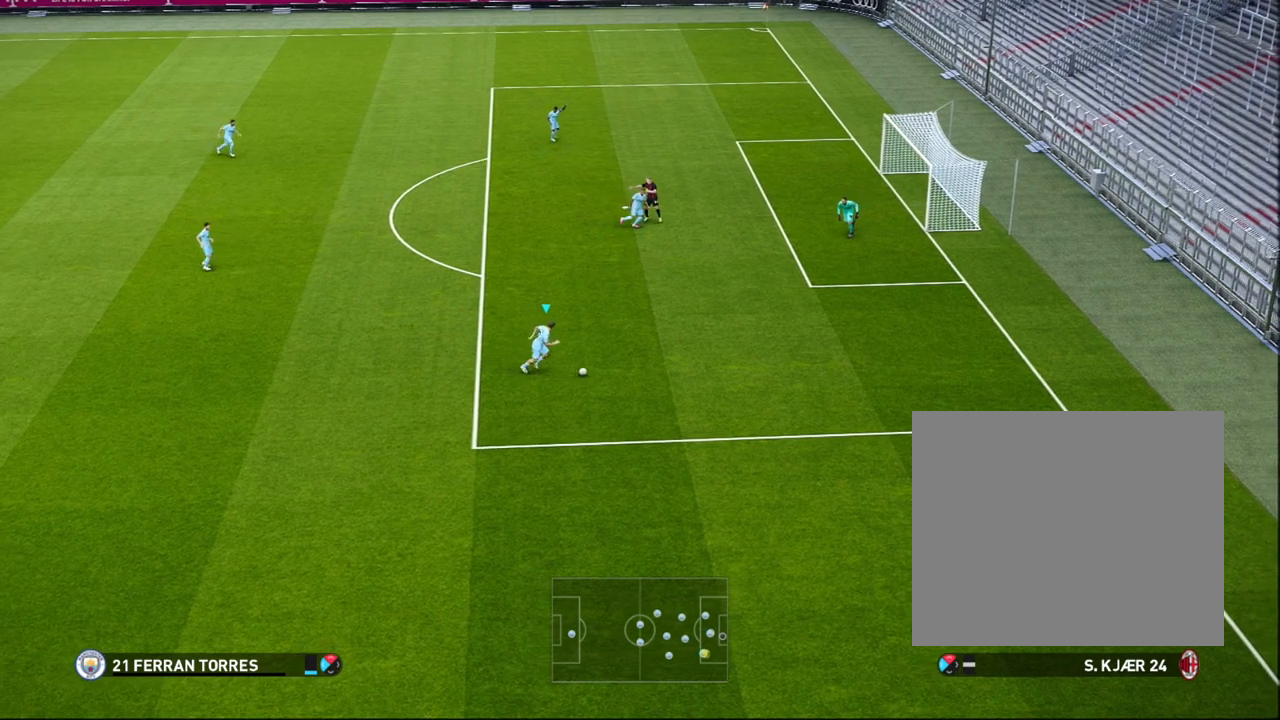
{"buttons": [], "left_stick": "right", "events": [[50, "R1", "up"]]}
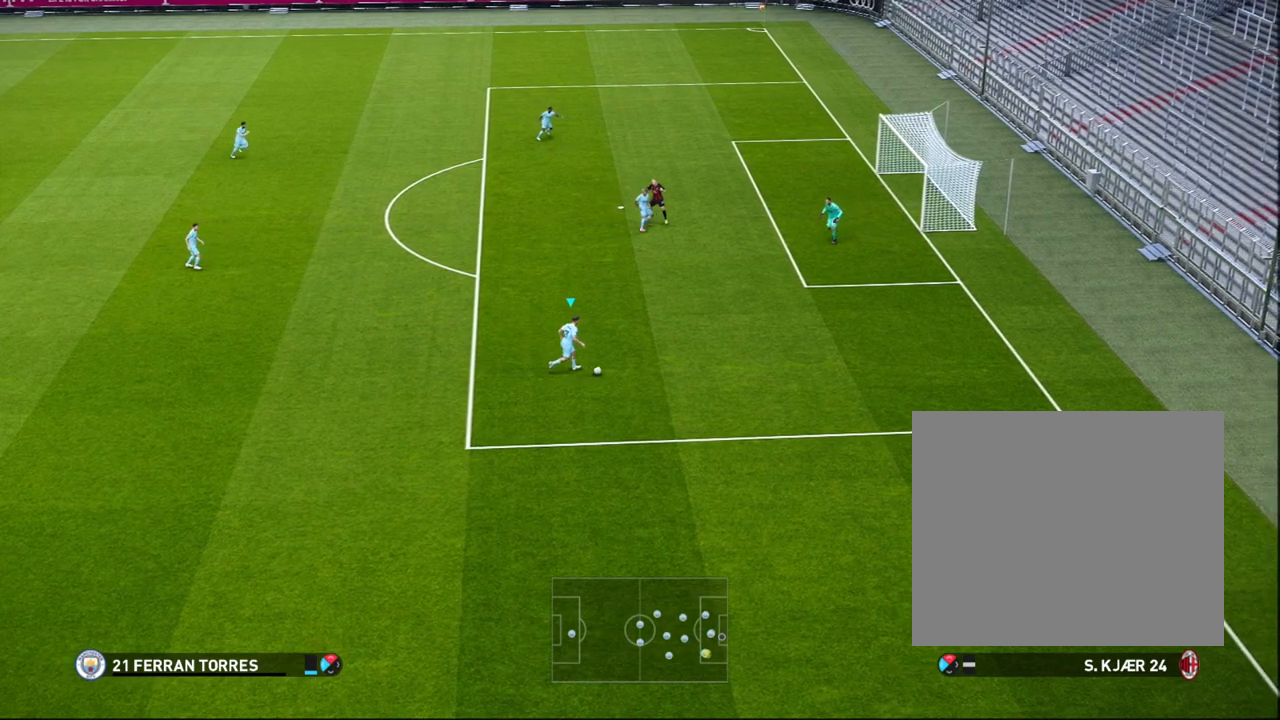
{"buttons": [], "left_stick": "center", "events": [[333, "left_stick", "center"]]}
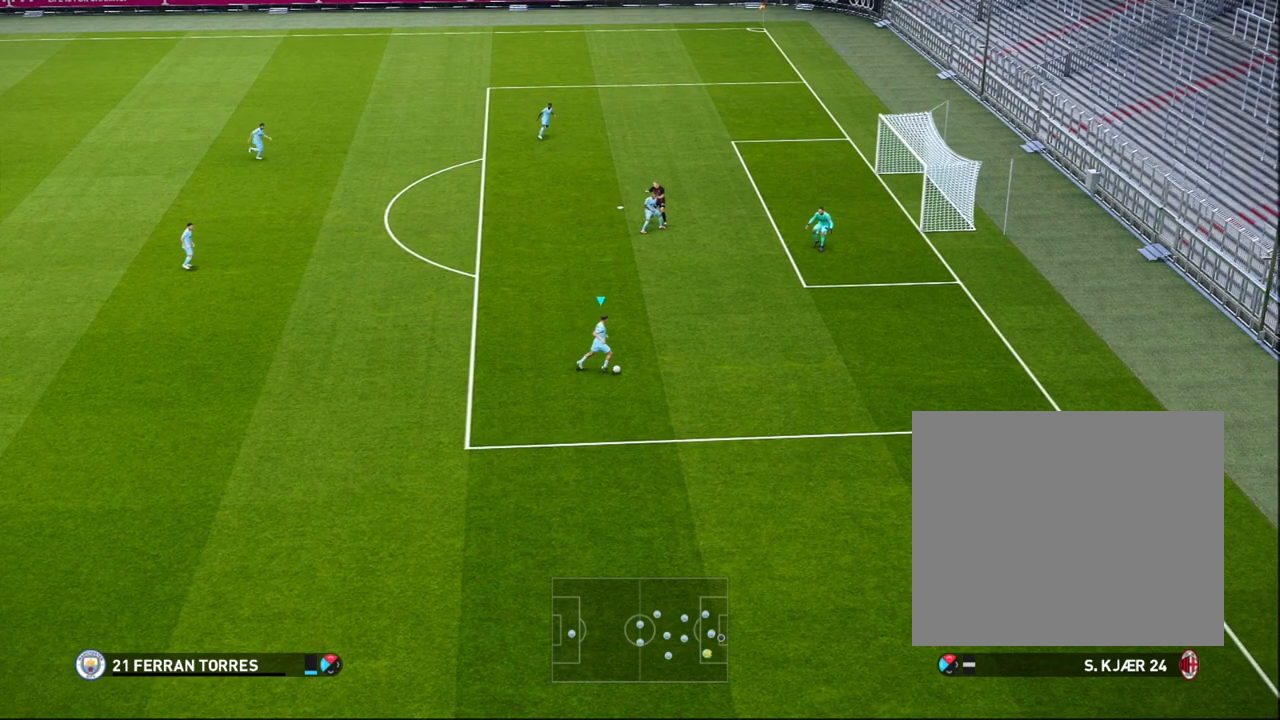
{"buttons": [], "left_stick": "center", "events": []}
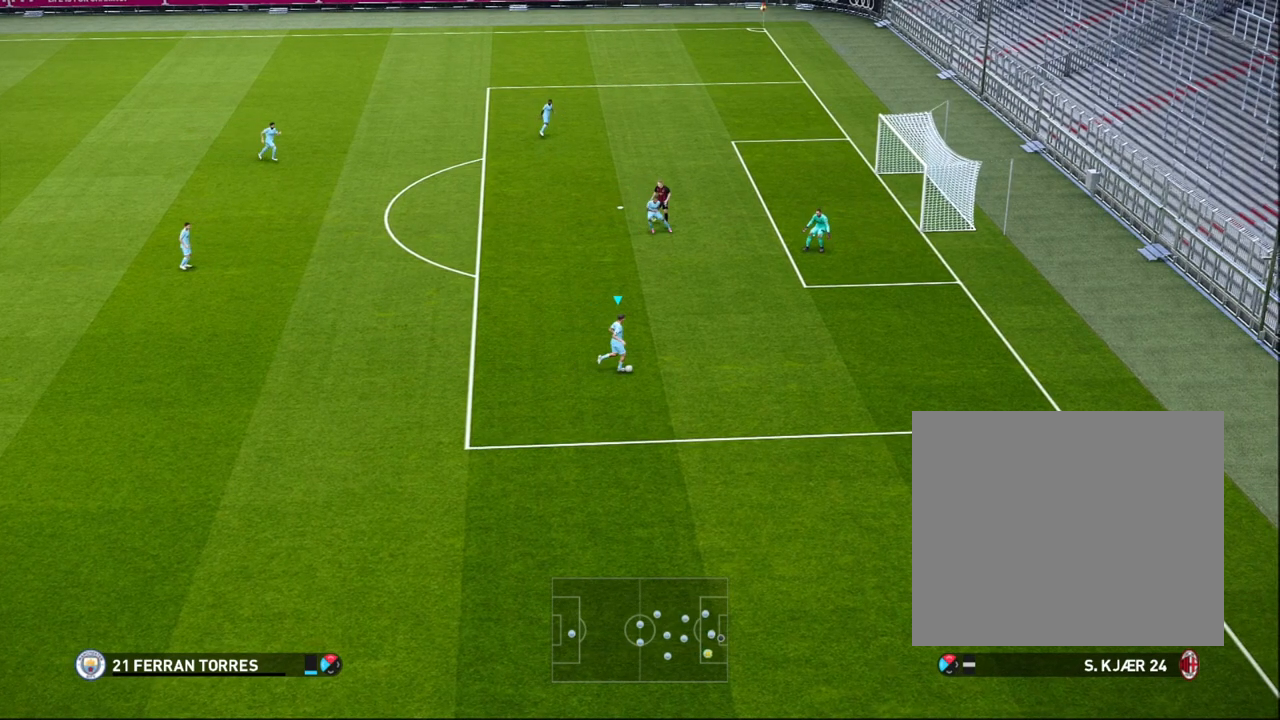
{"buttons": [], "left_stick": "center", "events": []}
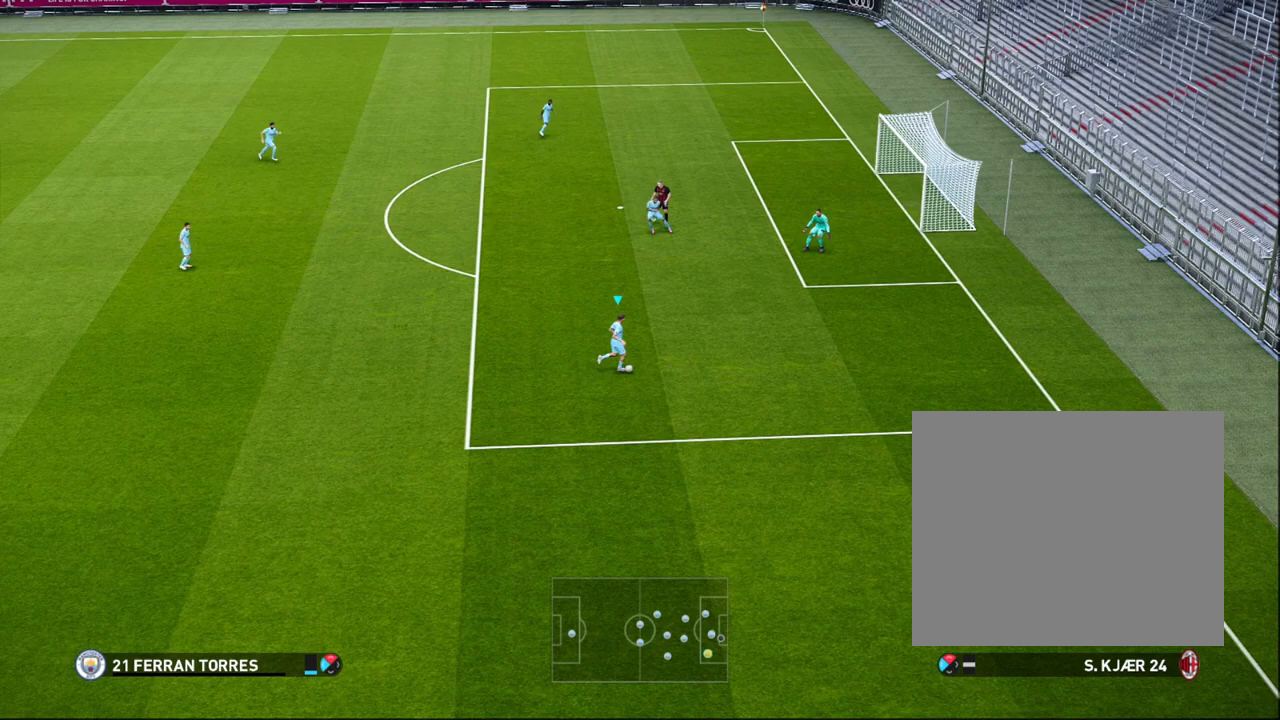
{"buttons": [], "left_stick": "center", "events": []}
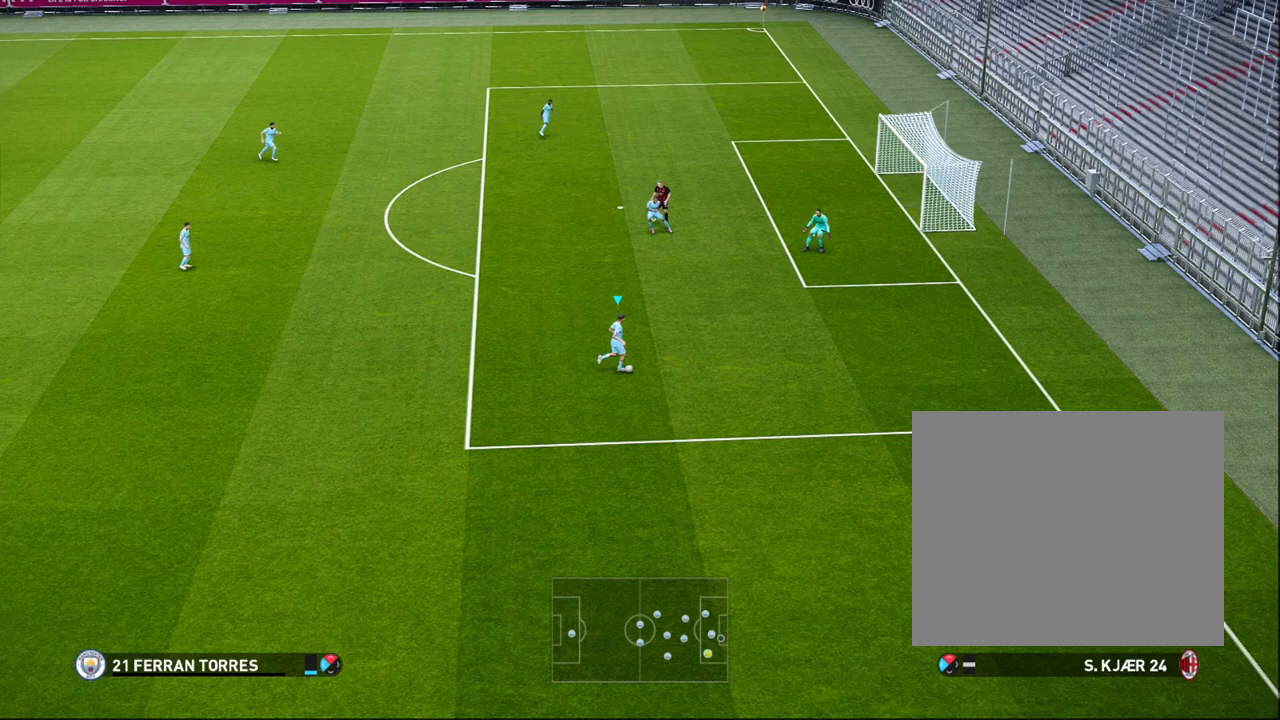
{"buttons": [], "left_stick": "center", "events": []}
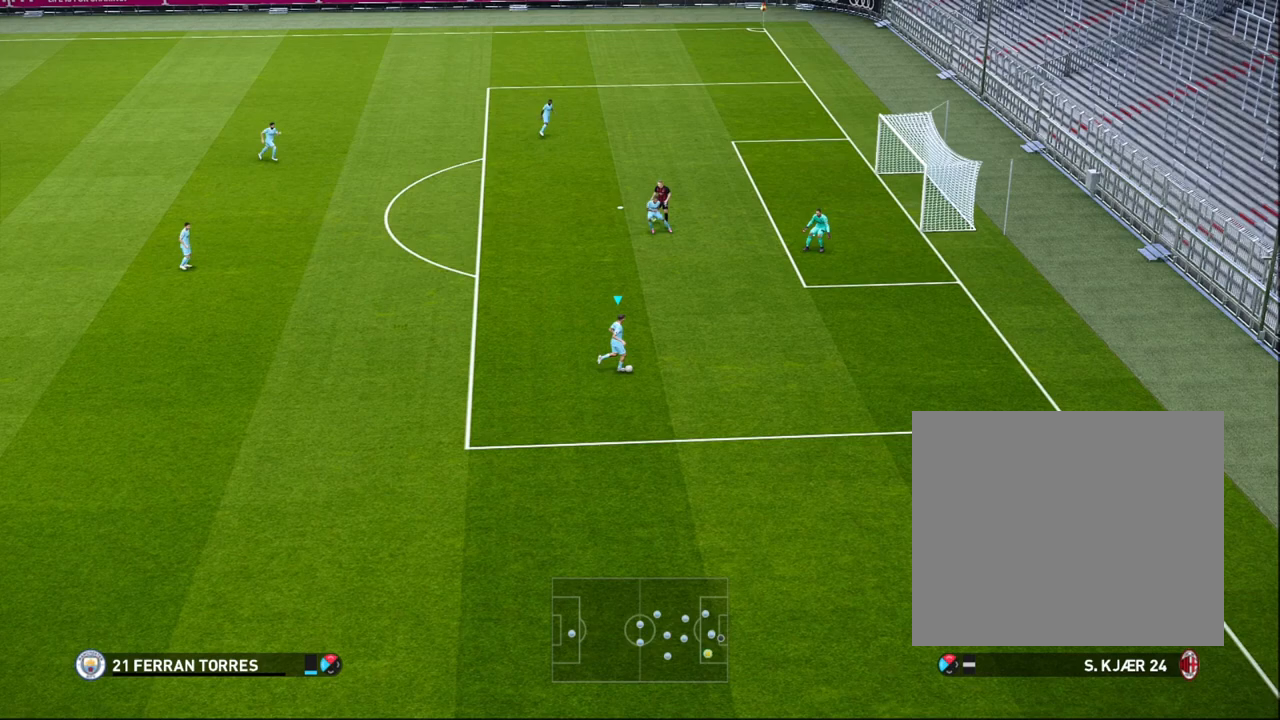
{"buttons": ["SQUARE", "L1"], "left_stick": "center", "events": [[450, "L1", "down"], [500, "SQUARE", "down"]]}
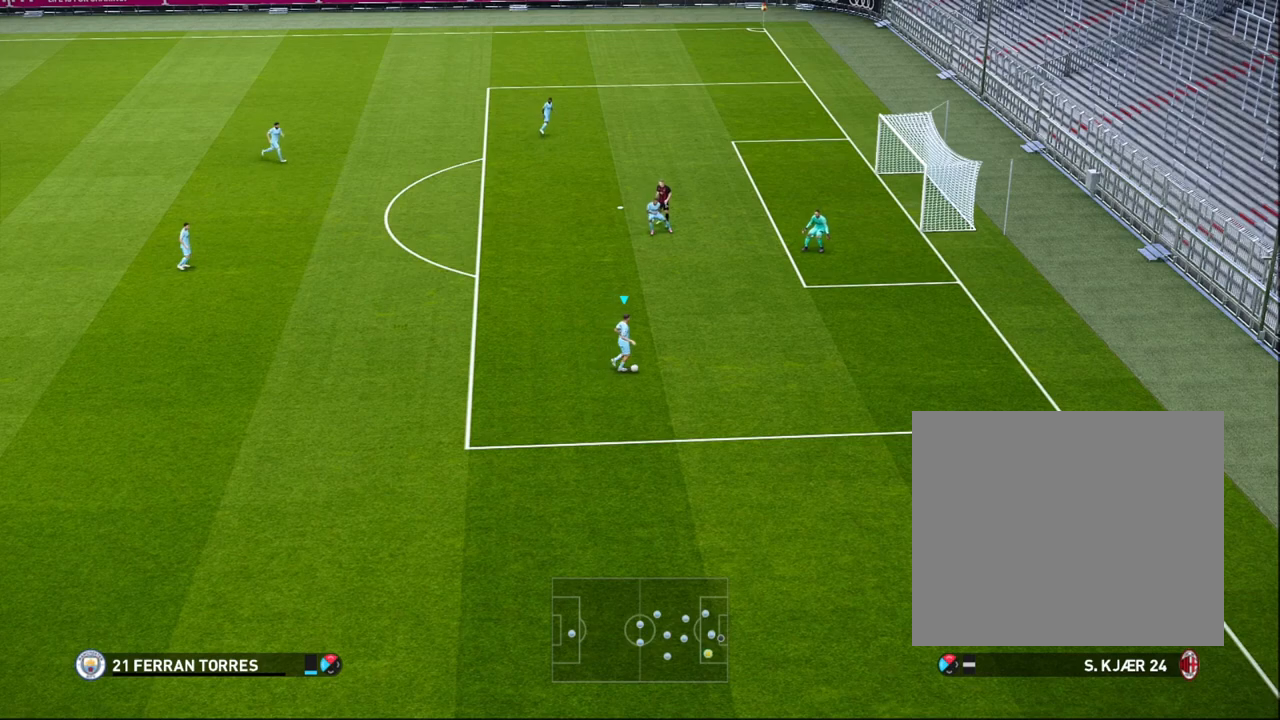
{"buttons": ["SQUARE", "L1"], "left_stick": "center", "events": []}